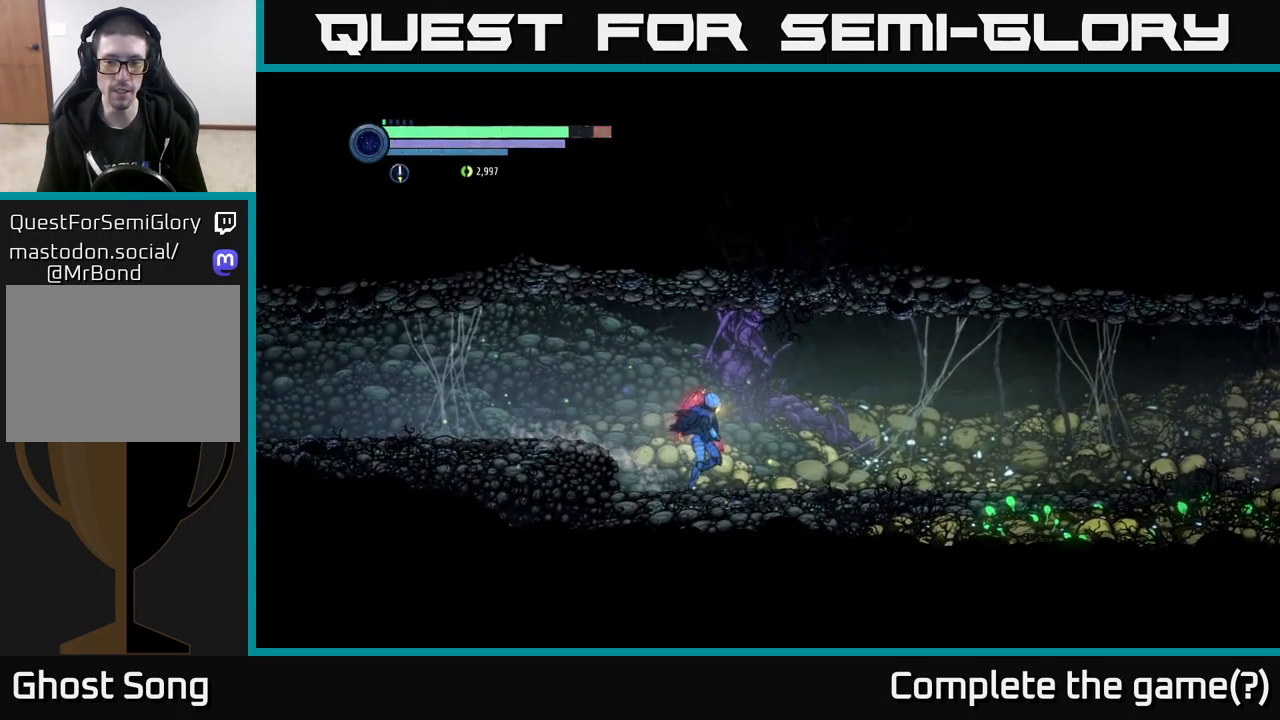
Gameplay with a controller (Xbox layout); each line is a JSON object with the inputs held at the frame after it. "events" lists button and stick changes between this image and that frame as [ms after this image, input, new state], when the widget could be followed in between.
{"buttons": [], "left_stick": "right", "right_stick": "center", "events": []}
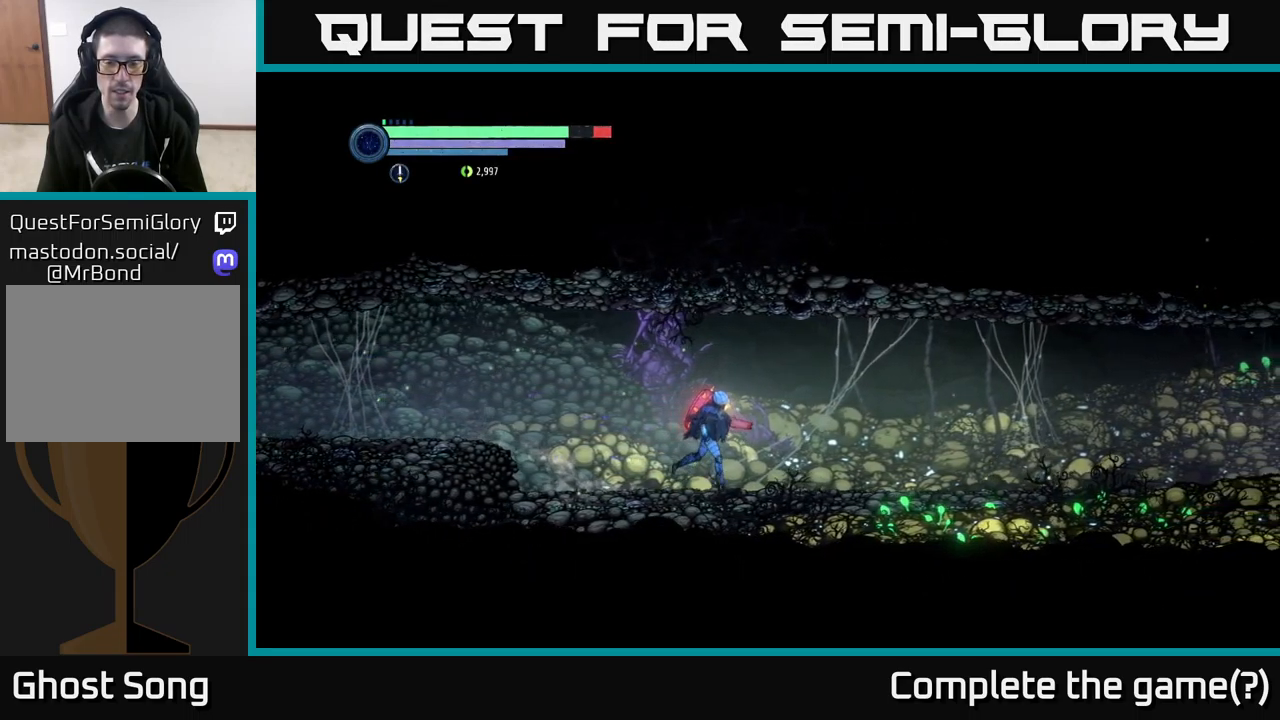
{"buttons": ["R2"], "left_stick": "right", "right_stick": "center", "events": [[367, "R2", "down"]]}
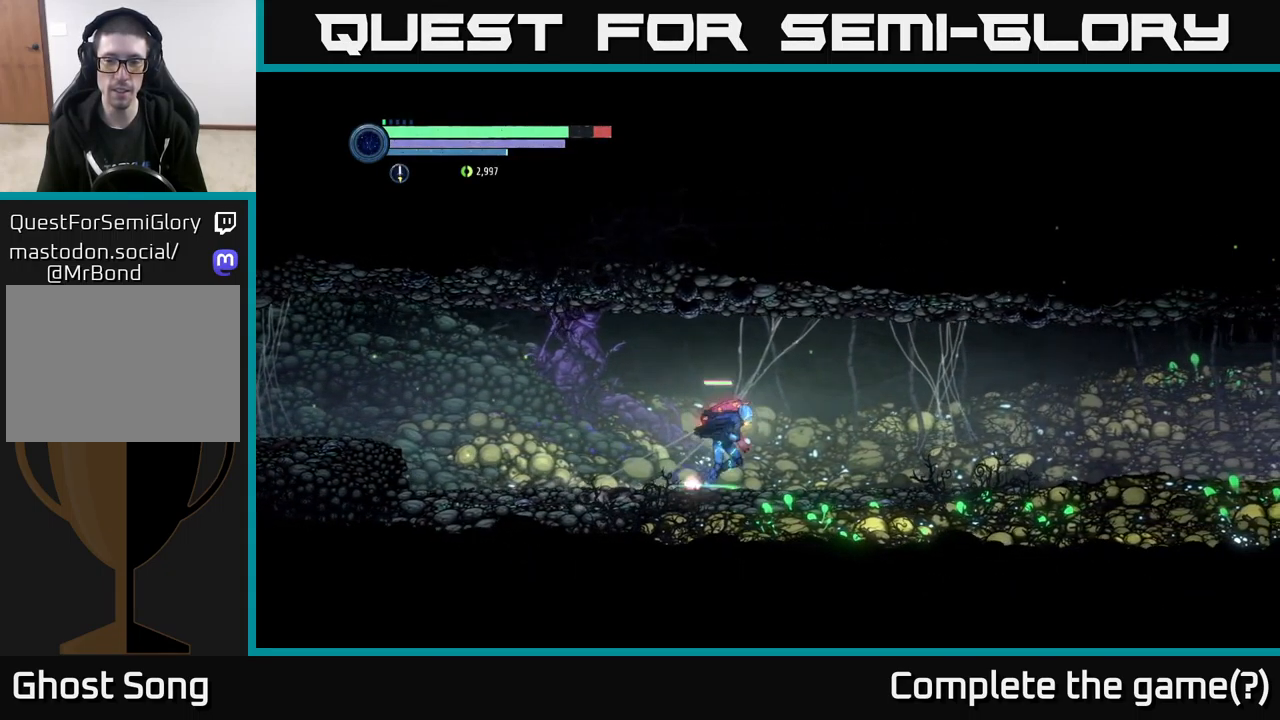
{"buttons": ["R2"], "left_stick": "right", "right_stick": "center", "events": [[17, "R1", "down"], [183, "R1", "up"]]}
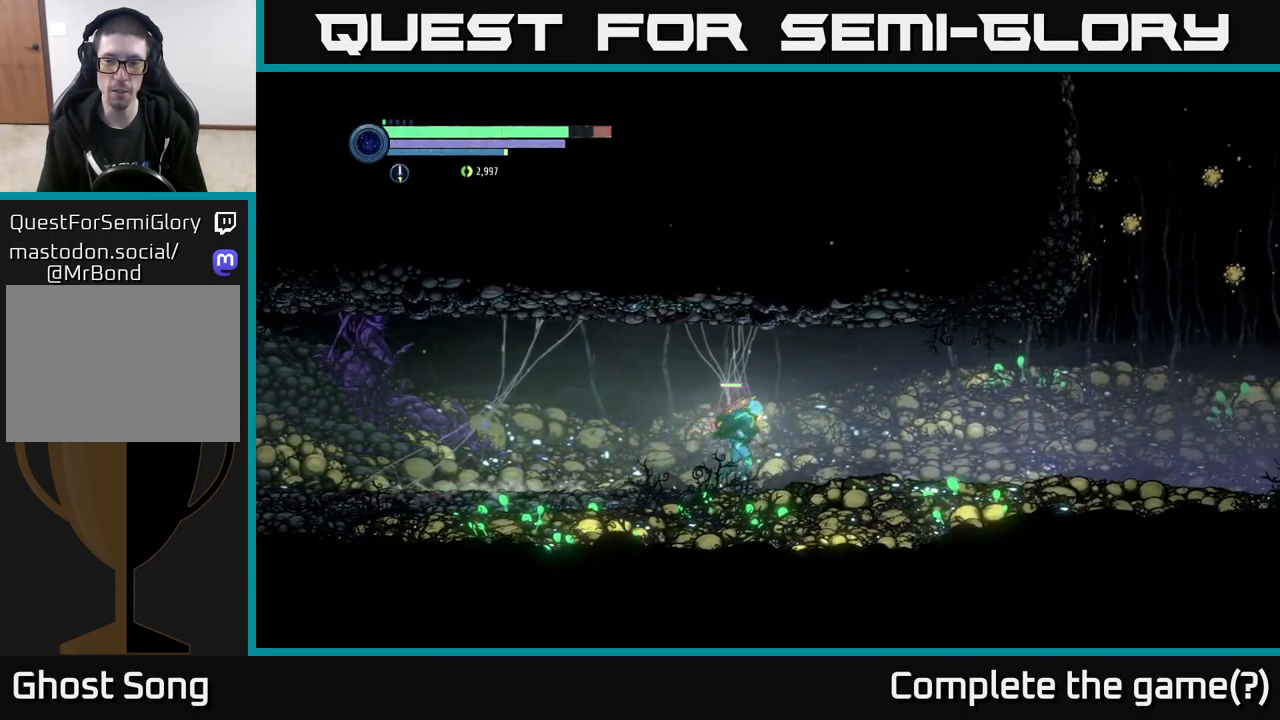
{"buttons": [], "left_stick": "right", "right_stick": "center", "events": [[417, "R2", "up"]]}
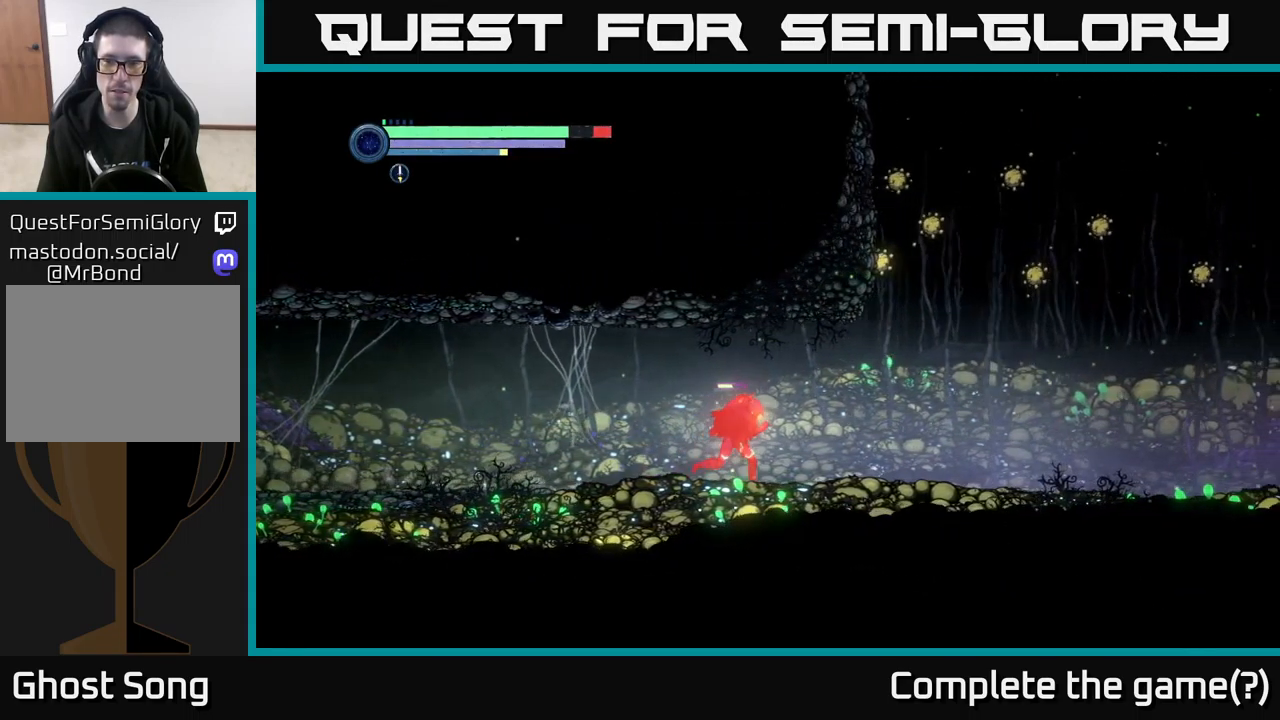
{"buttons": ["L2"], "left_stick": "up-right", "right_stick": "center", "events": [[250, "L2", "down"], [367, "left_stick", "up-right"], [417, "X", "down"], [483, "X", "up"]]}
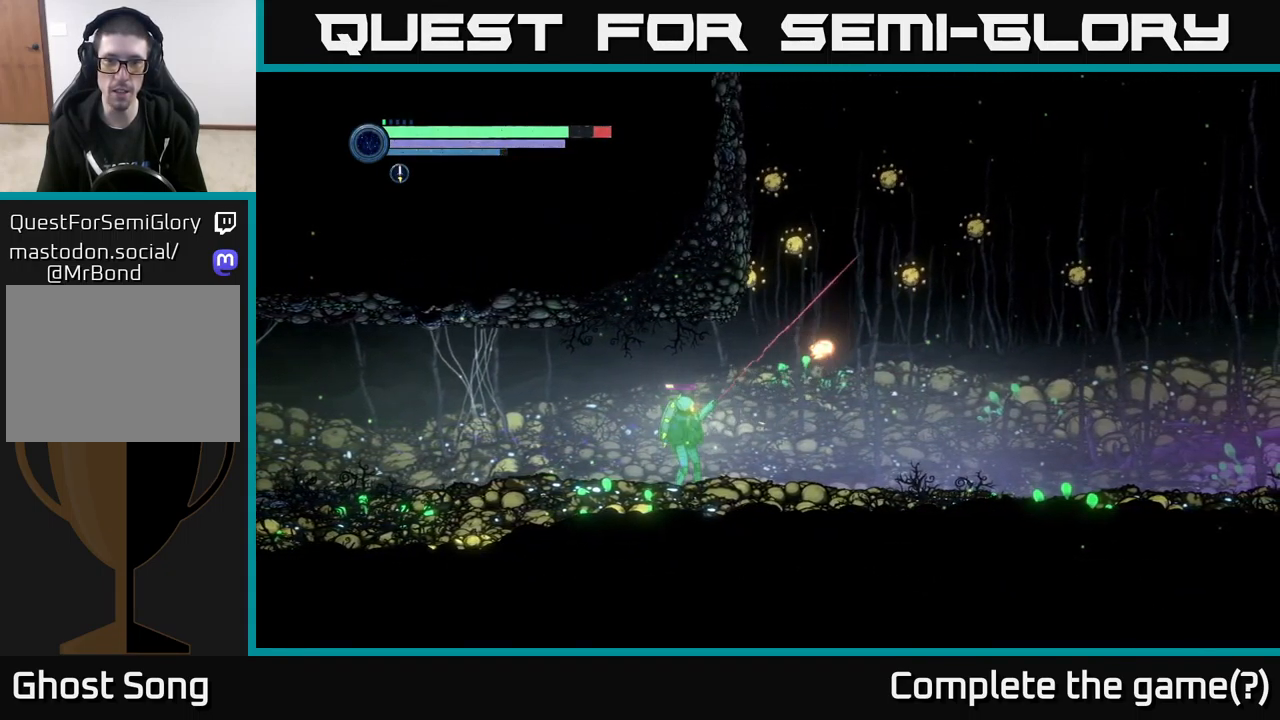
{"buttons": ["X", "L2"], "left_stick": "up-right", "right_stick": "center", "events": [[100, "X", "down"], [150, "X", "up"], [250, "X", "down"], [317, "X", "up"], [450, "X", "down"]]}
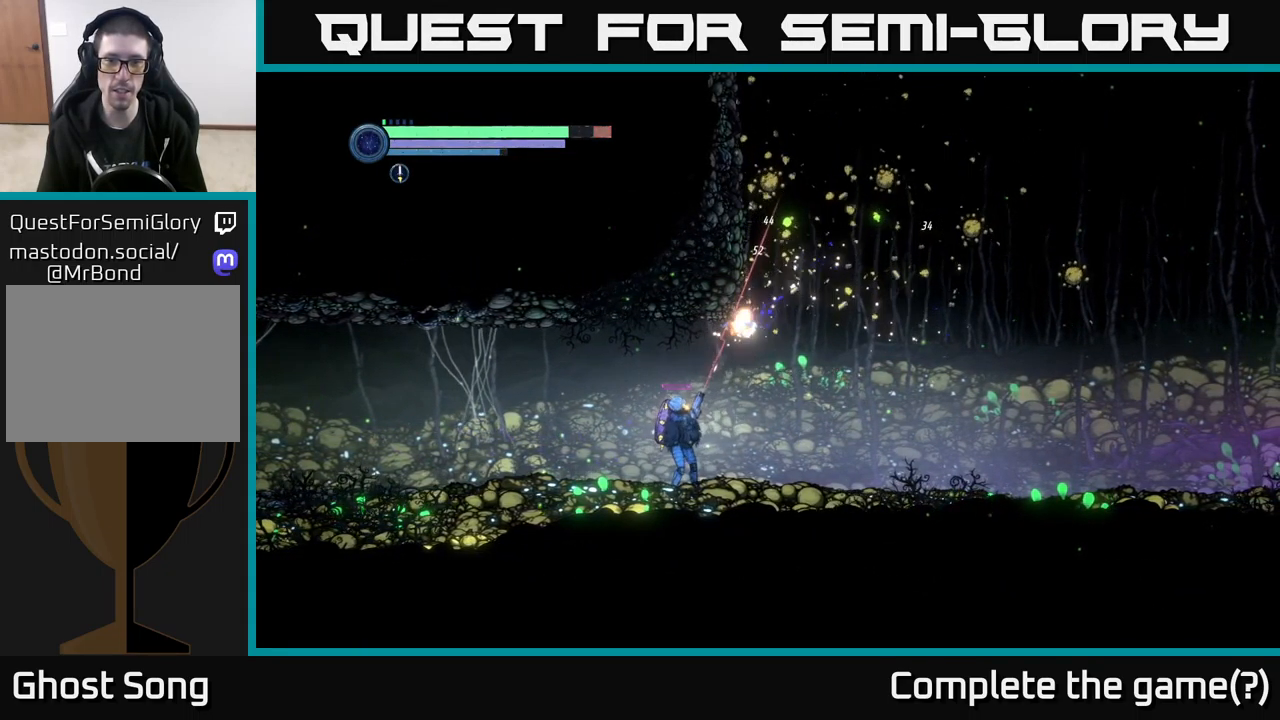
{"buttons": ["L2"], "left_stick": "up-right", "right_stick": "center", "events": [[33, "X", "up"], [183, "X", "down"], [300, "X", "up"]]}
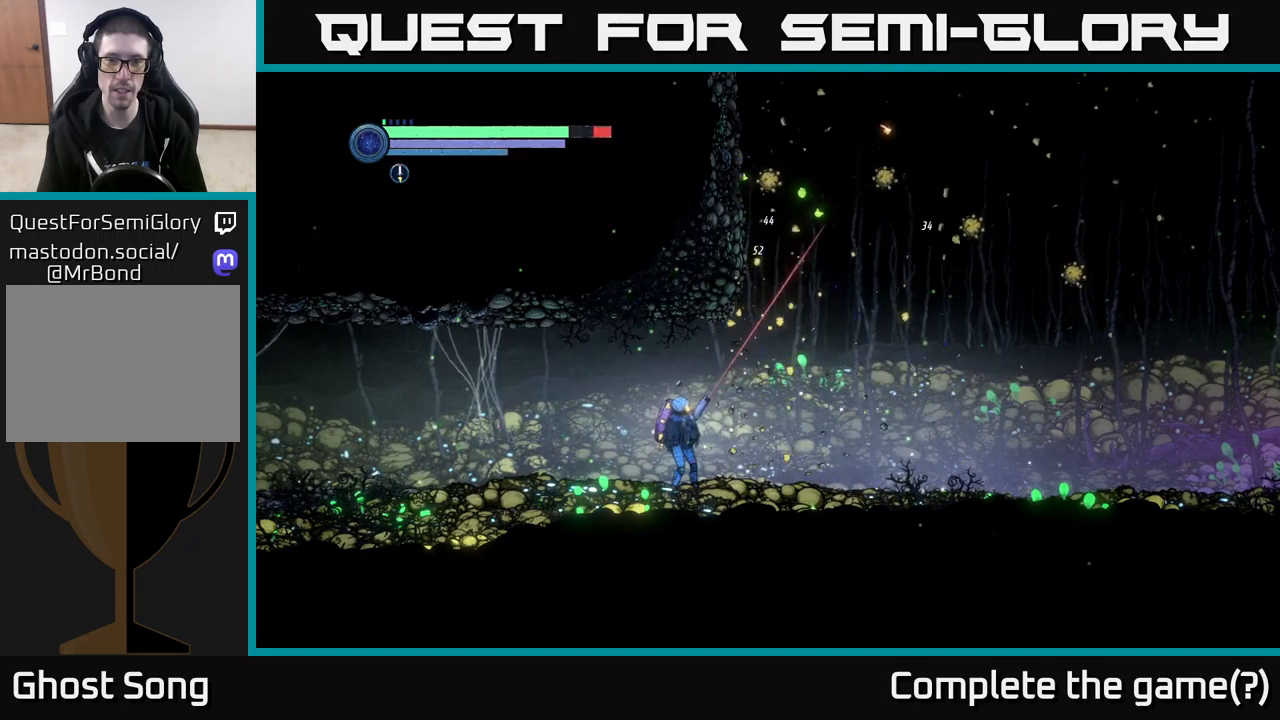
{"buttons": ["L2"], "left_stick": "up-right", "right_stick": "center", "events": [[117, "L2", "up"], [417, "L2", "down"]]}
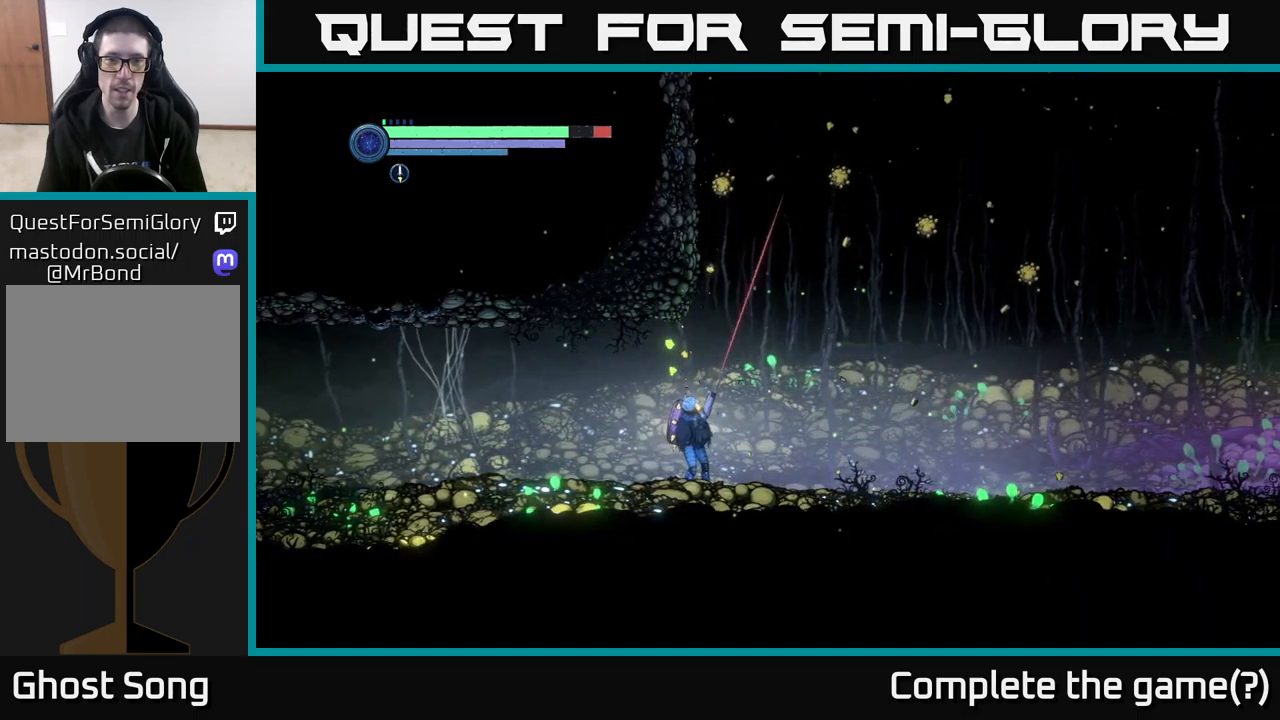
{"buttons": ["L2"], "left_stick": "up-right", "right_stick": "center", "events": [[134, "X", "down"], [250, "X", "up"]]}
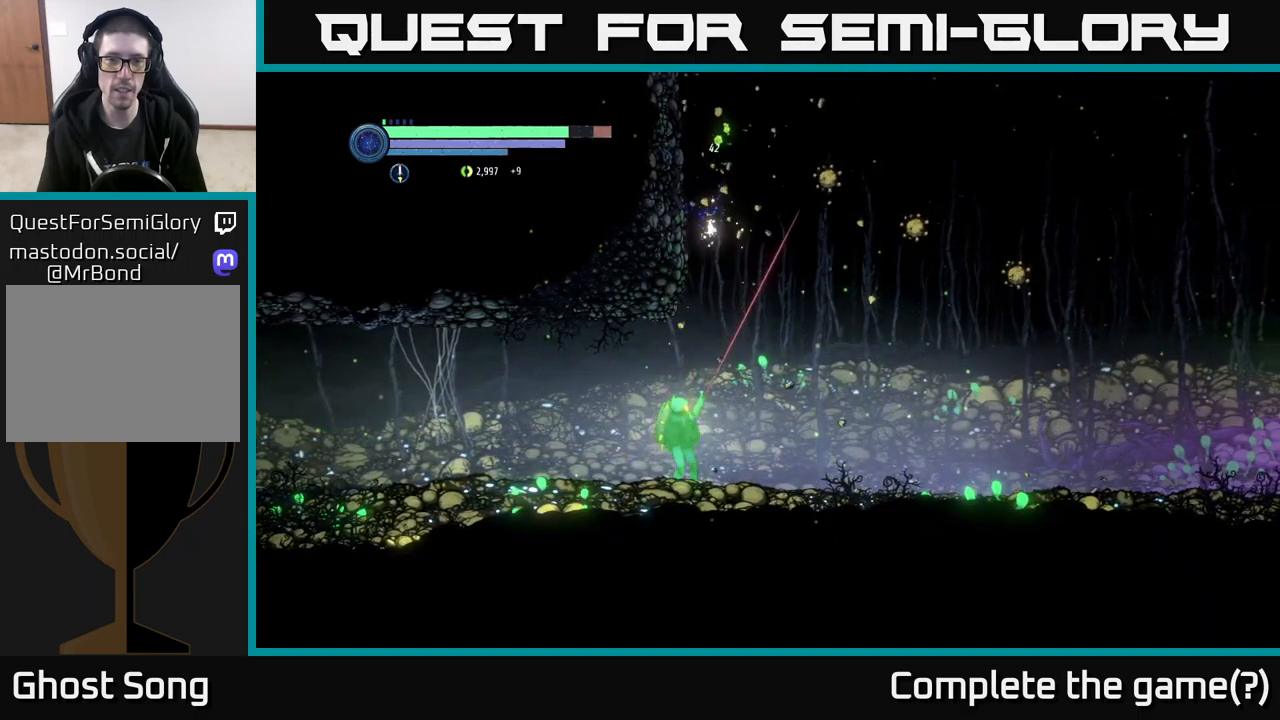
{"buttons": ["L2"], "left_stick": "up-right", "right_stick": "center", "events": [[34, "X", "down"], [150, "X", "up"]]}
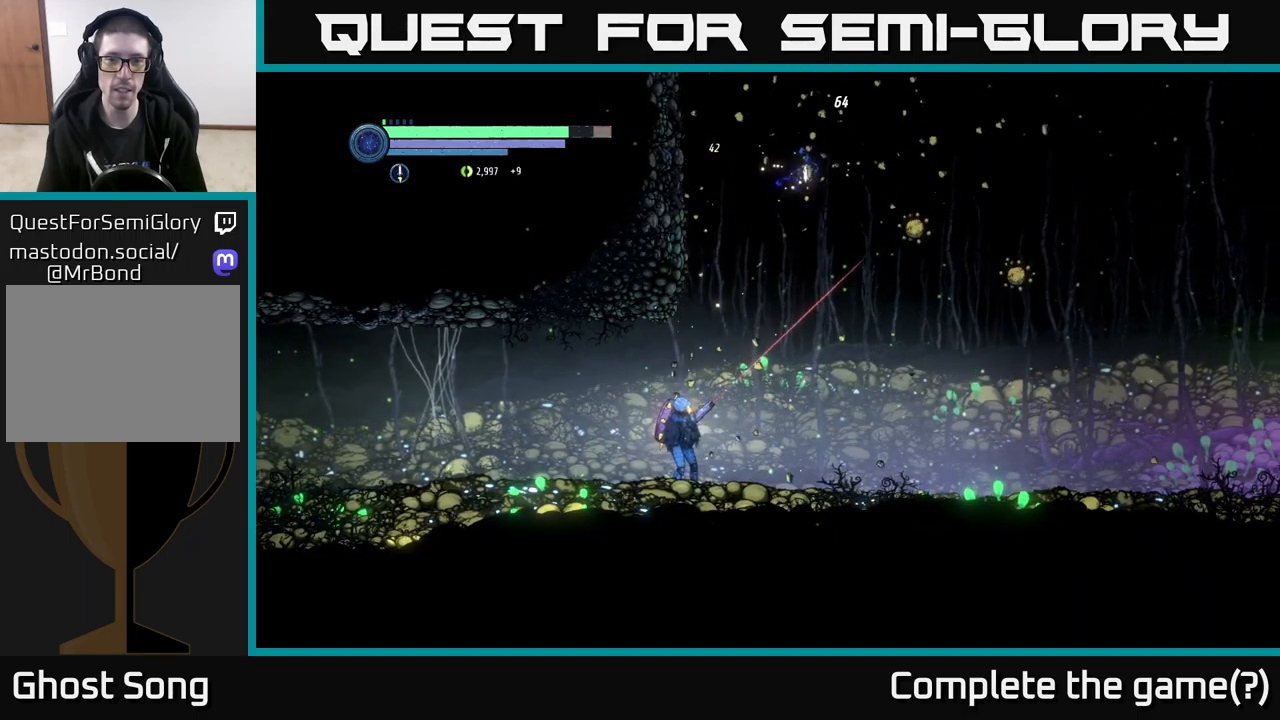
{"buttons": ["L2"], "left_stick": "right", "right_stick": "center", "events": [[34, "X", "down"], [150, "X", "up"], [500, "left_stick", "right"]]}
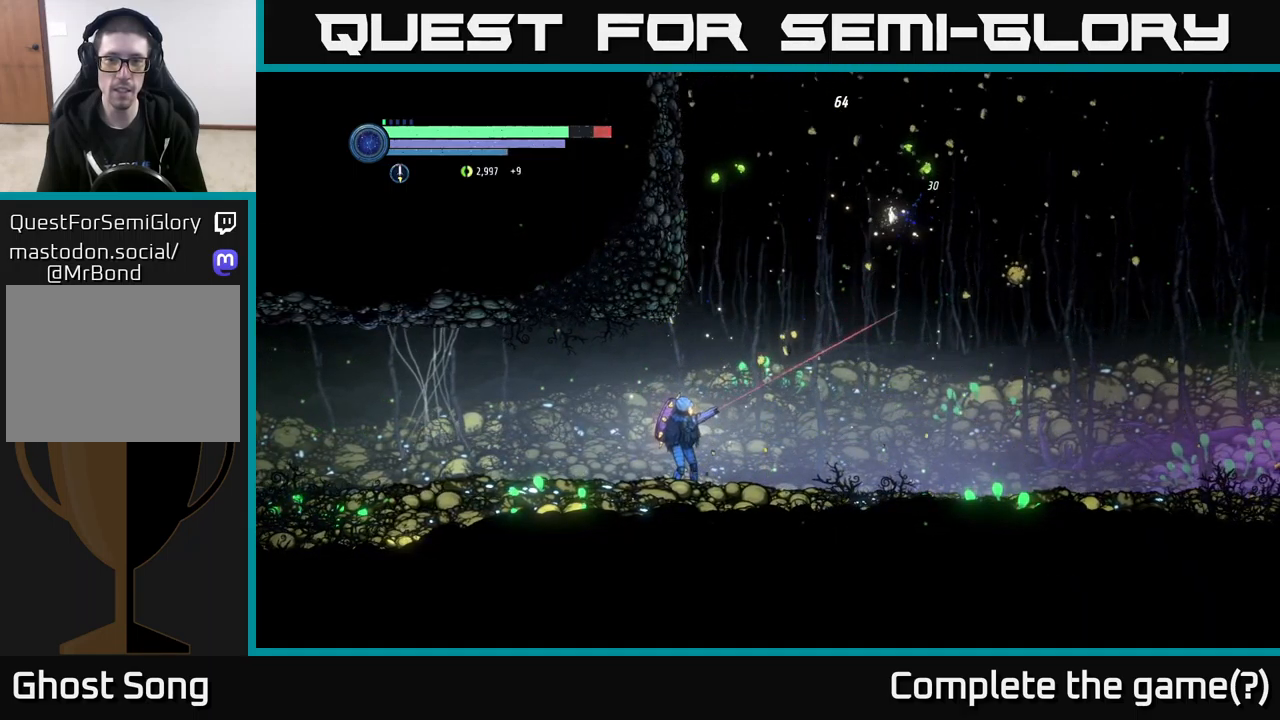
{"buttons": ["L2"], "left_stick": "right", "right_stick": "center", "events": [[67, "X", "down"], [200, "X", "up"]]}
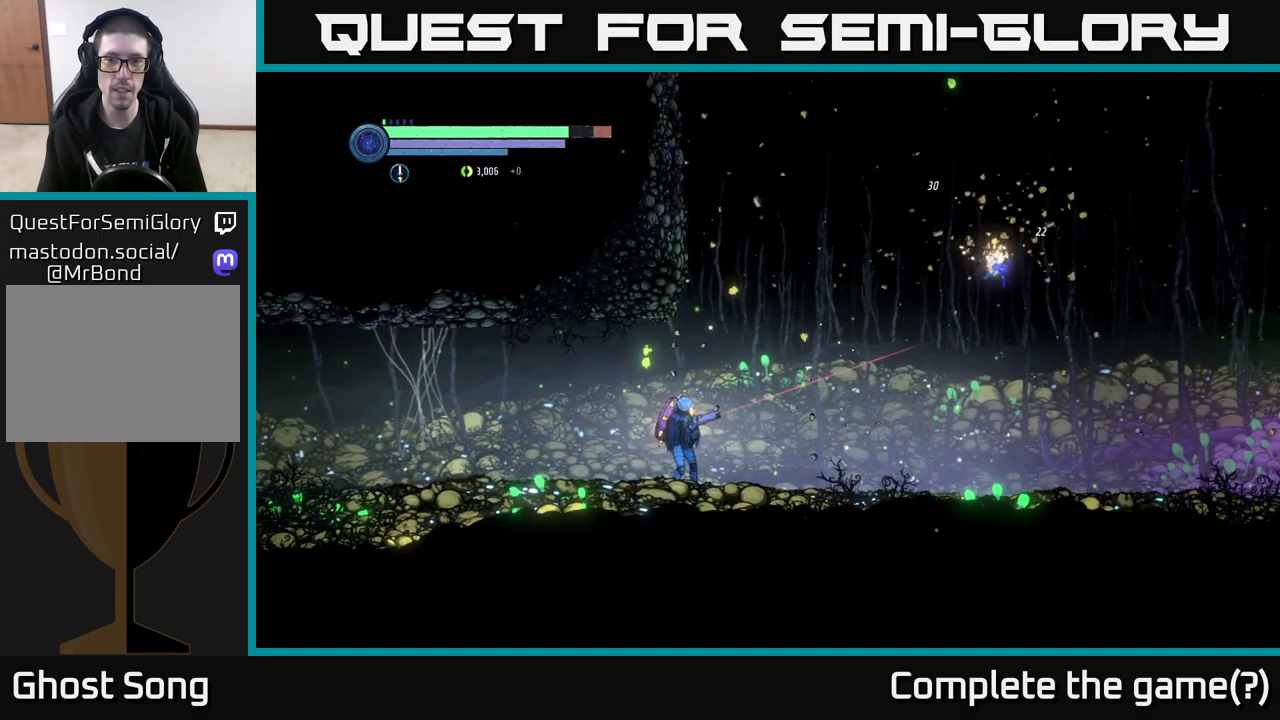
{"buttons": ["R2"], "left_stick": "right", "right_stick": "center", "events": [[84, "L2", "up"], [217, "R2", "down"]]}
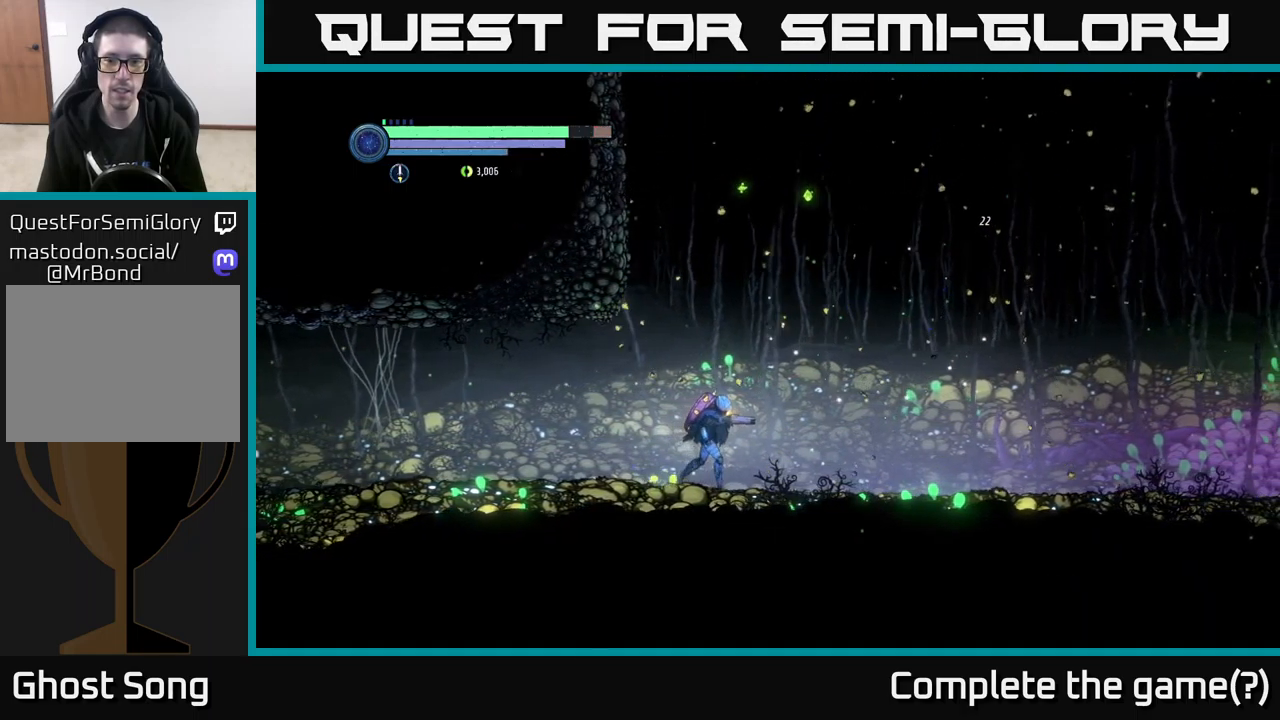
{"buttons": [], "left_stick": "right", "right_stick": "center", "events": [[167, "R2", "up"]]}
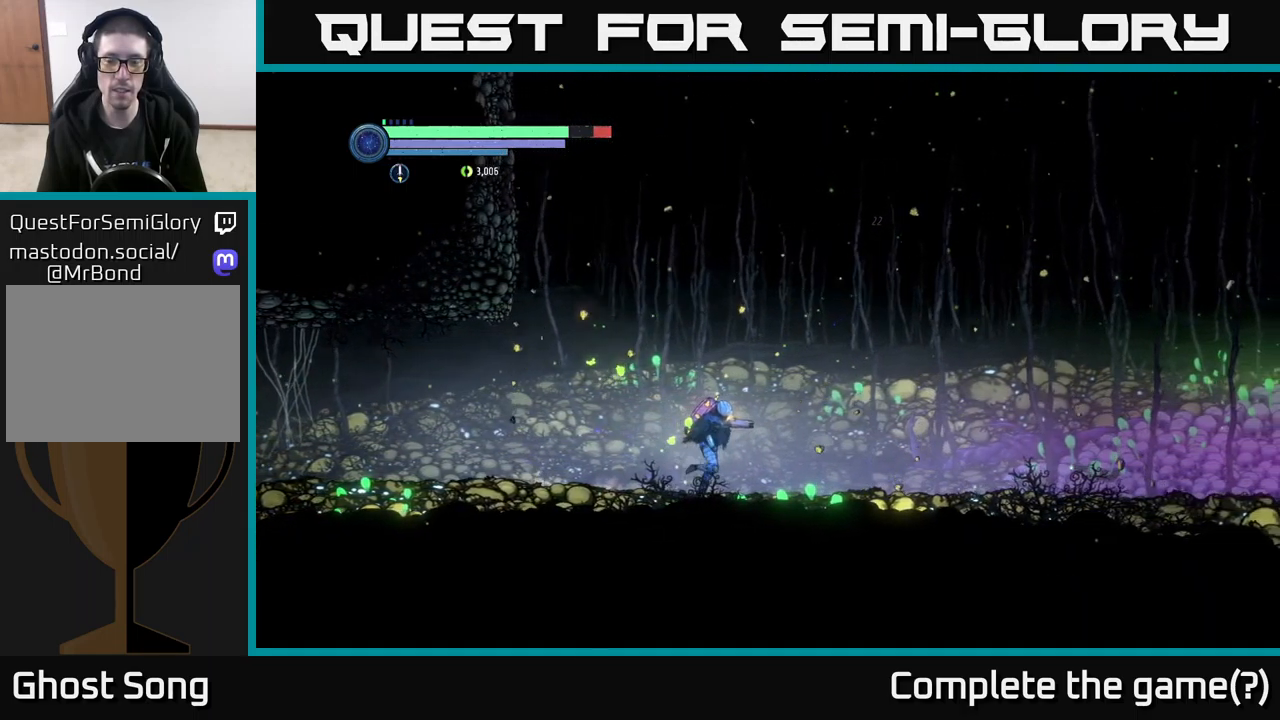
{"buttons": [], "left_stick": "right", "right_stick": "center", "events": []}
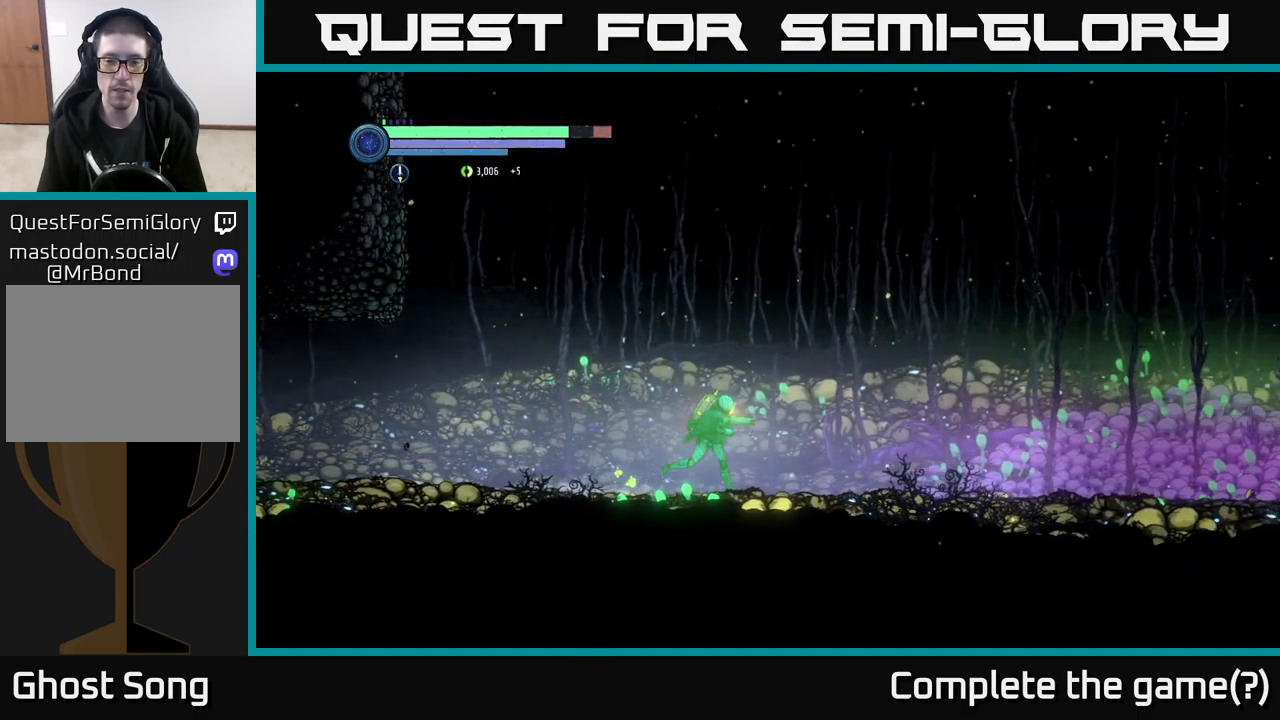
{"buttons": [], "left_stick": "right", "right_stick": "center", "events": []}
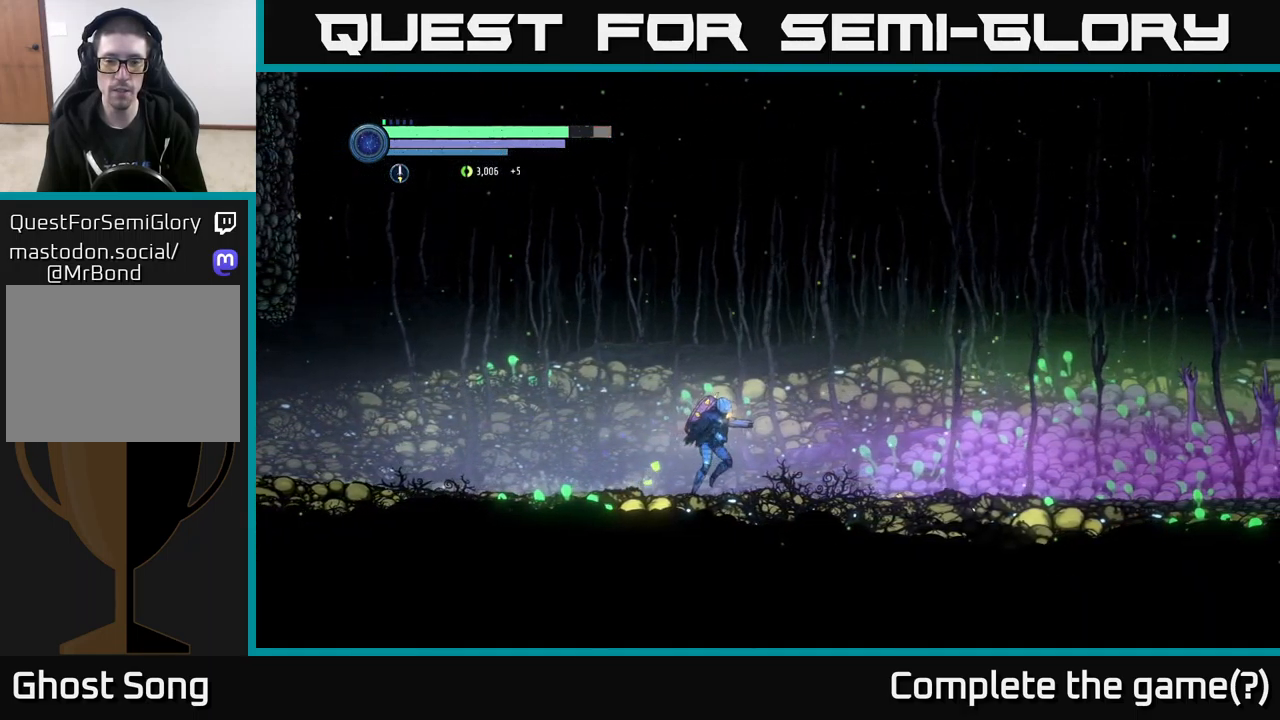
{"buttons": [], "left_stick": "right", "right_stick": "center", "events": [[301, "left_stick", "center"], [451, "left_stick", "right"]]}
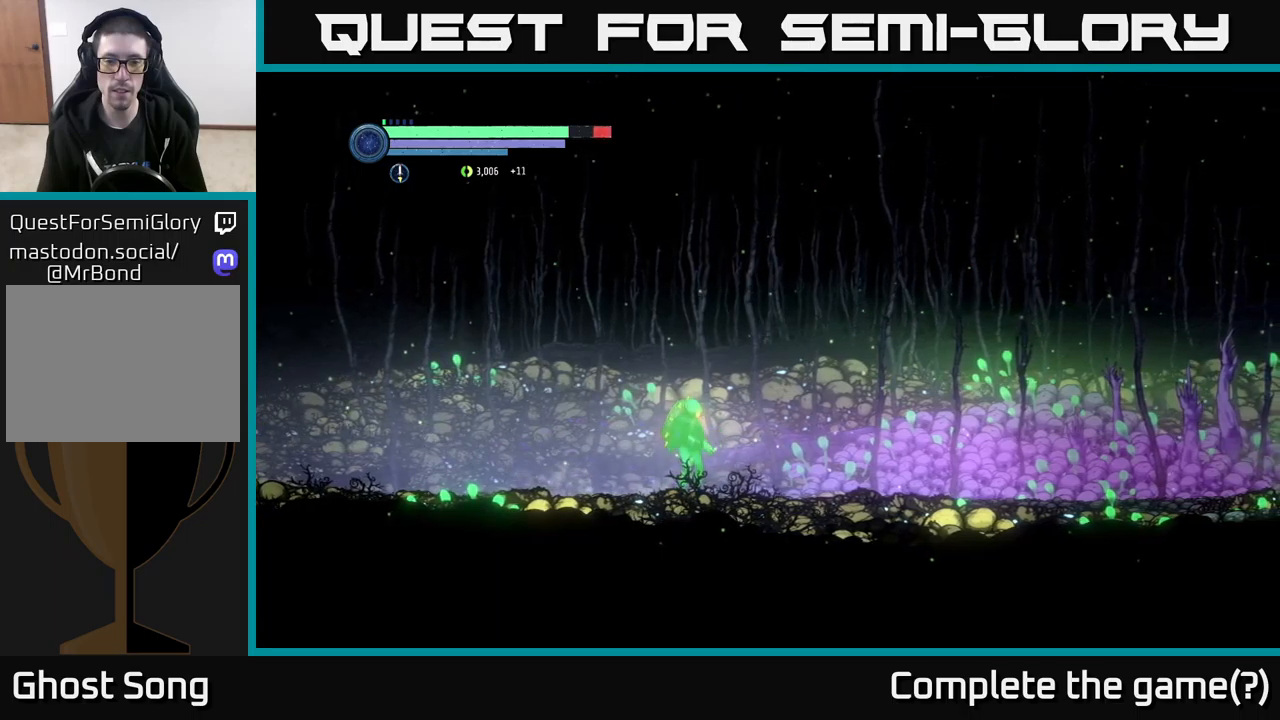
{"buttons": [], "left_stick": "right", "right_stick": "center", "events": []}
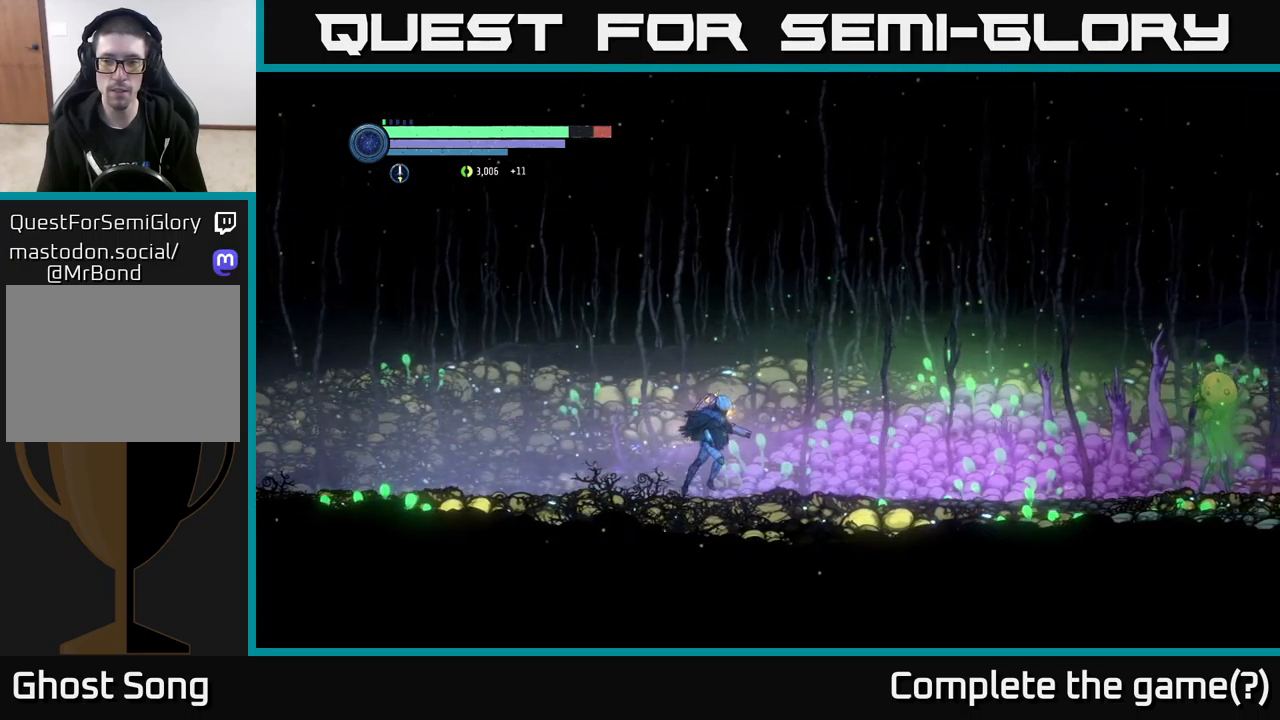
{"buttons": ["L2"], "left_stick": "right", "right_stick": "center", "events": [[33, "L2", "down"], [150, "Y", "down"], [250, "Y", "up"]]}
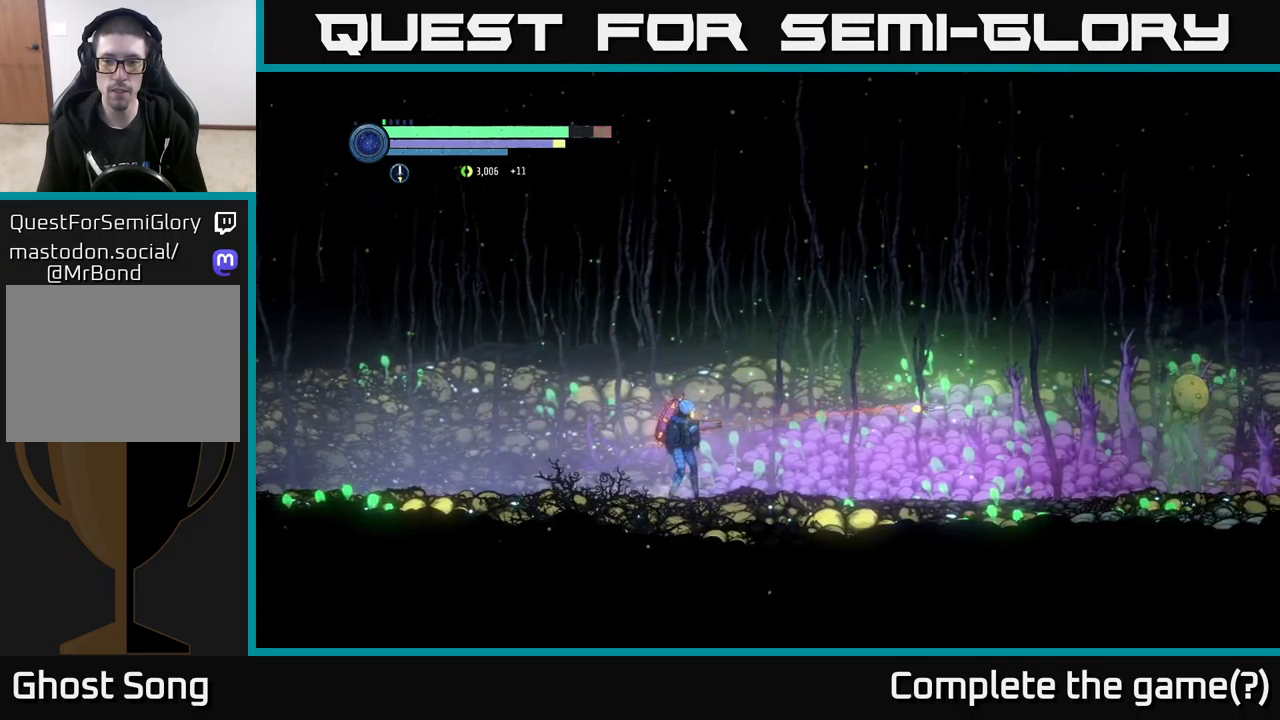
{"buttons": ["Y", "L2"], "left_stick": "right", "right_stick": "center", "events": [[50, "Y", "down"], [117, "Y", "up"], [417, "Y", "down"]]}
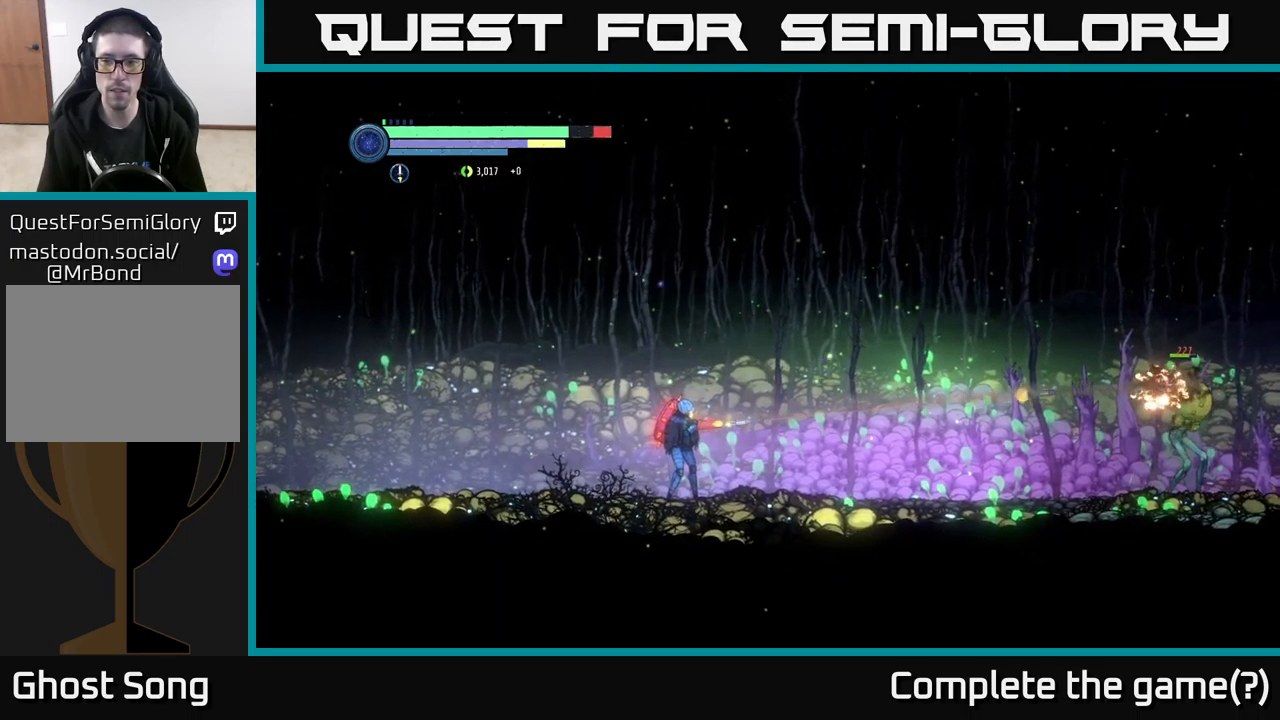
{"buttons": ["L2"], "left_stick": "right", "right_stick": "center", "events": [[50, "Y", "up"], [317, "Y", "down"], [433, "Y", "up"]]}
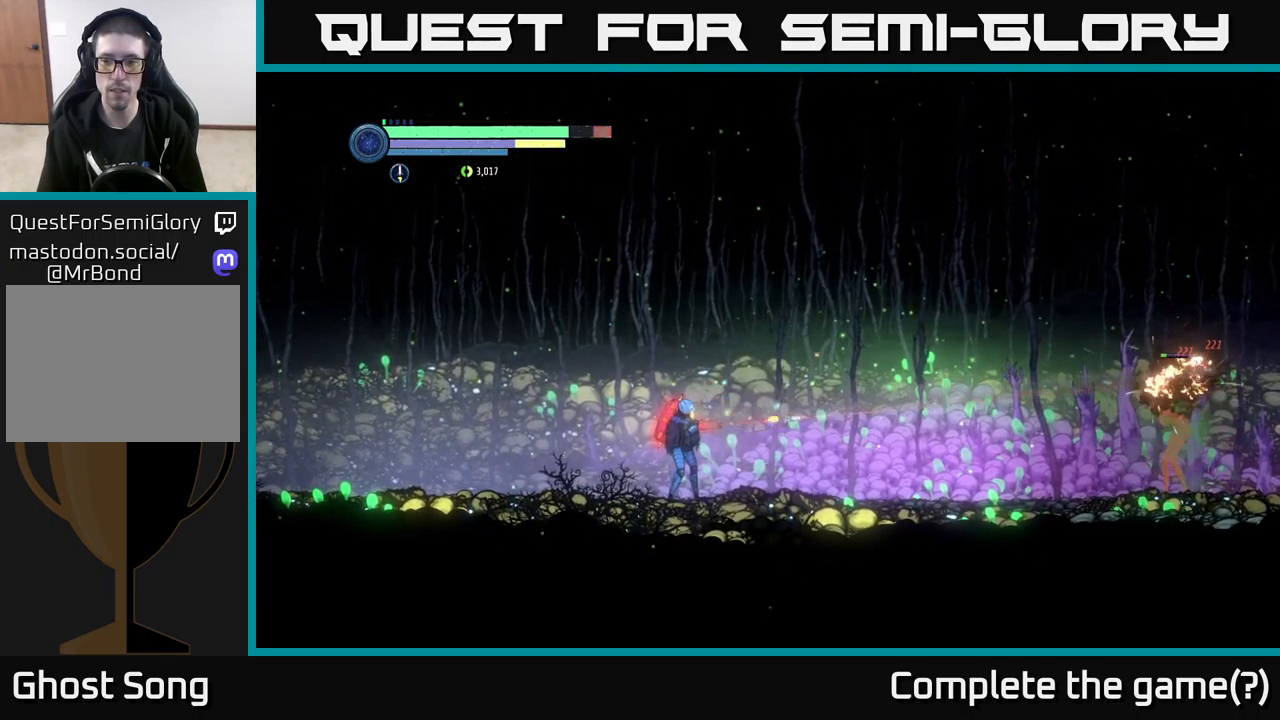
{"buttons": [], "left_stick": "right", "right_stick": "center", "events": [[150, "Y", "down"], [267, "Y", "up"], [467, "L2", "up"]]}
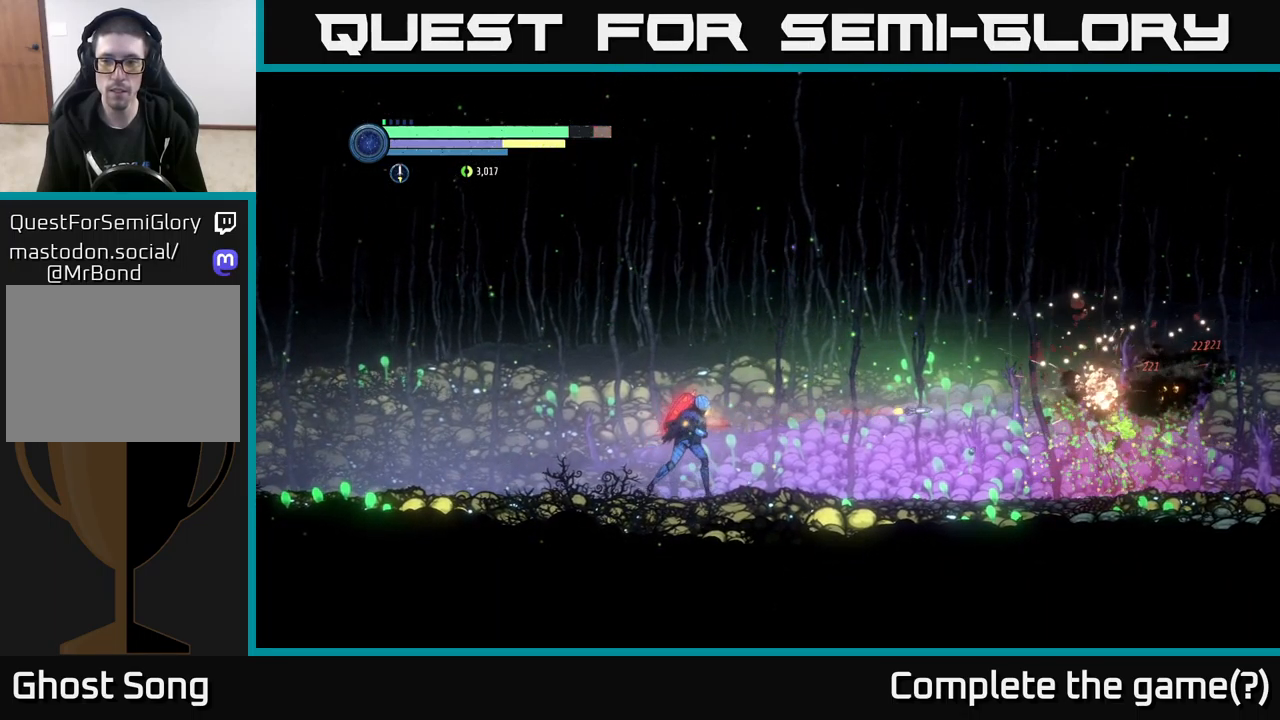
{"buttons": [], "left_stick": "right", "right_stick": "center", "events": []}
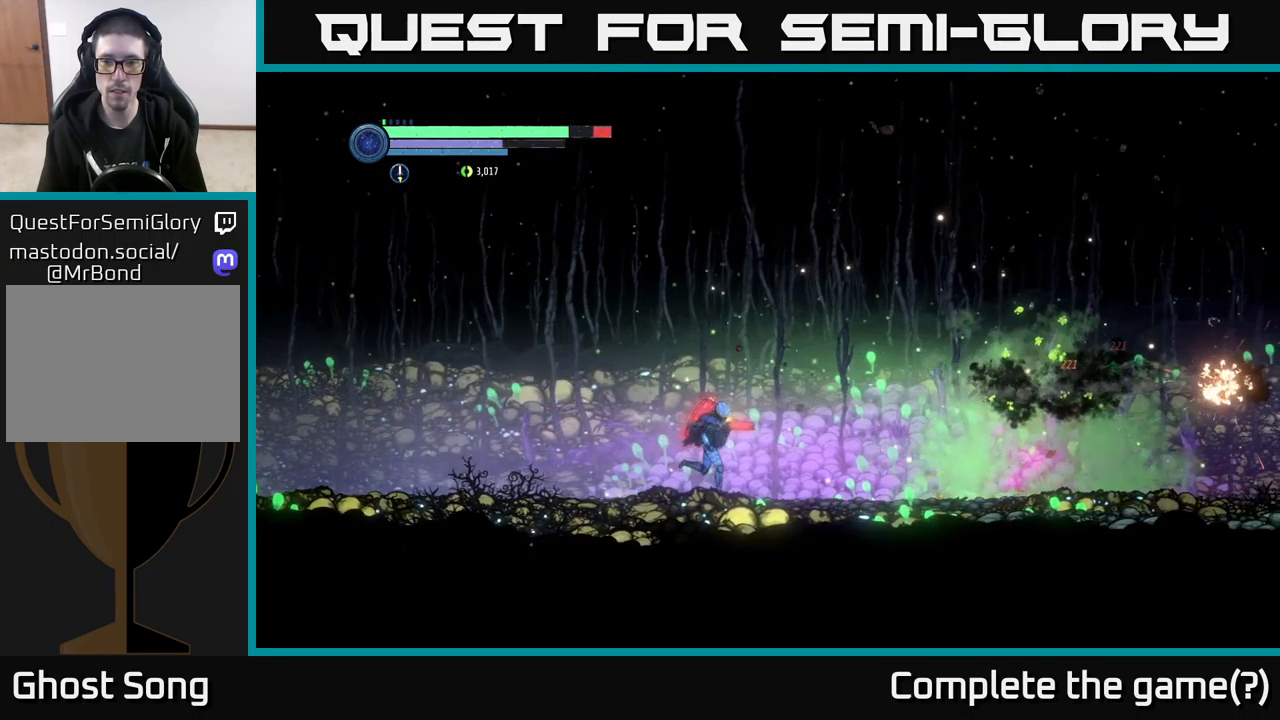
{"buttons": ["L2"], "left_stick": "right", "right_stick": "center", "events": [[400, "L2", "down"]]}
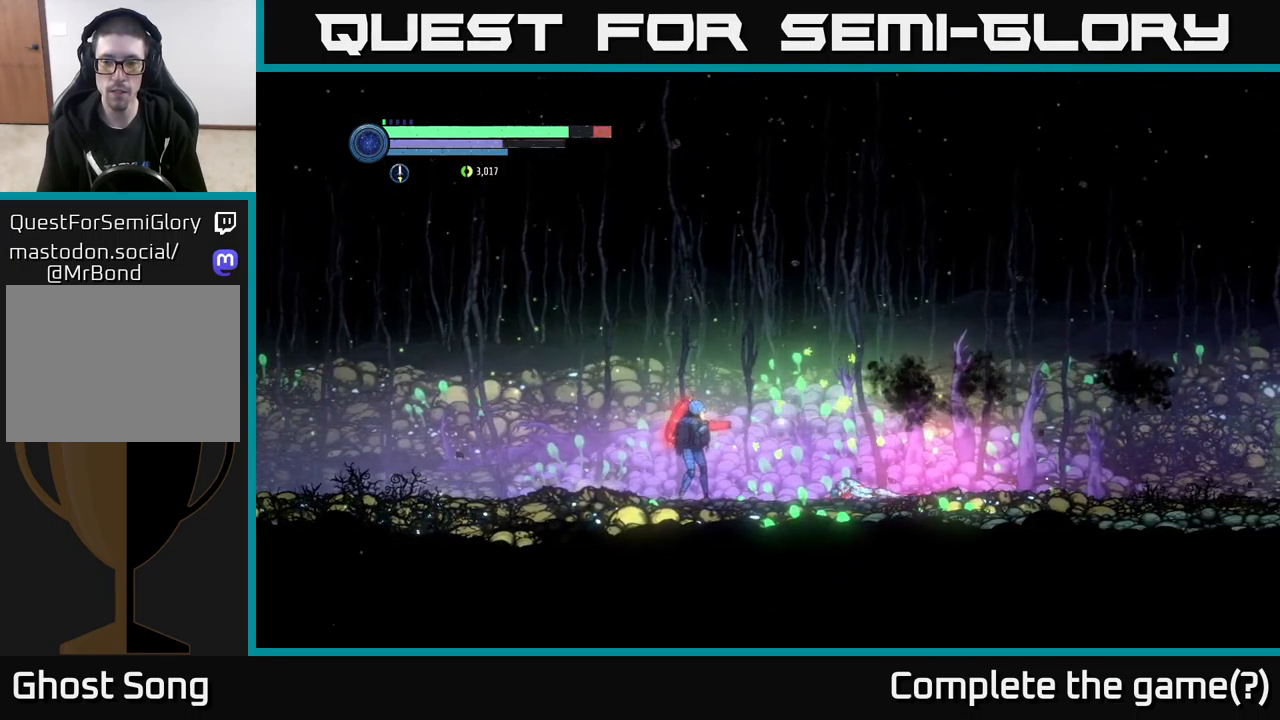
{"buttons": [], "left_stick": "right", "right_stick": "center", "events": [[17, "Y", "down"], [117, "Y", "up"], [500, "L2", "up"]]}
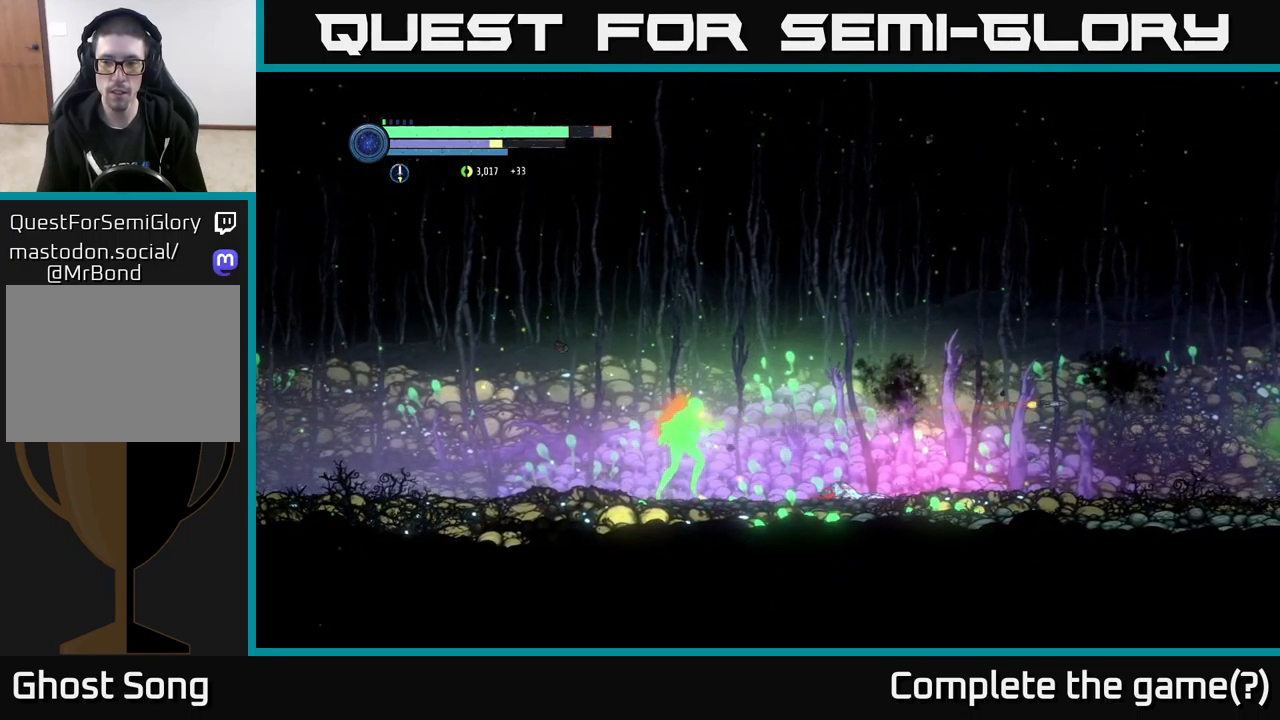
{"buttons": [], "left_stick": "right", "right_stick": "center", "events": []}
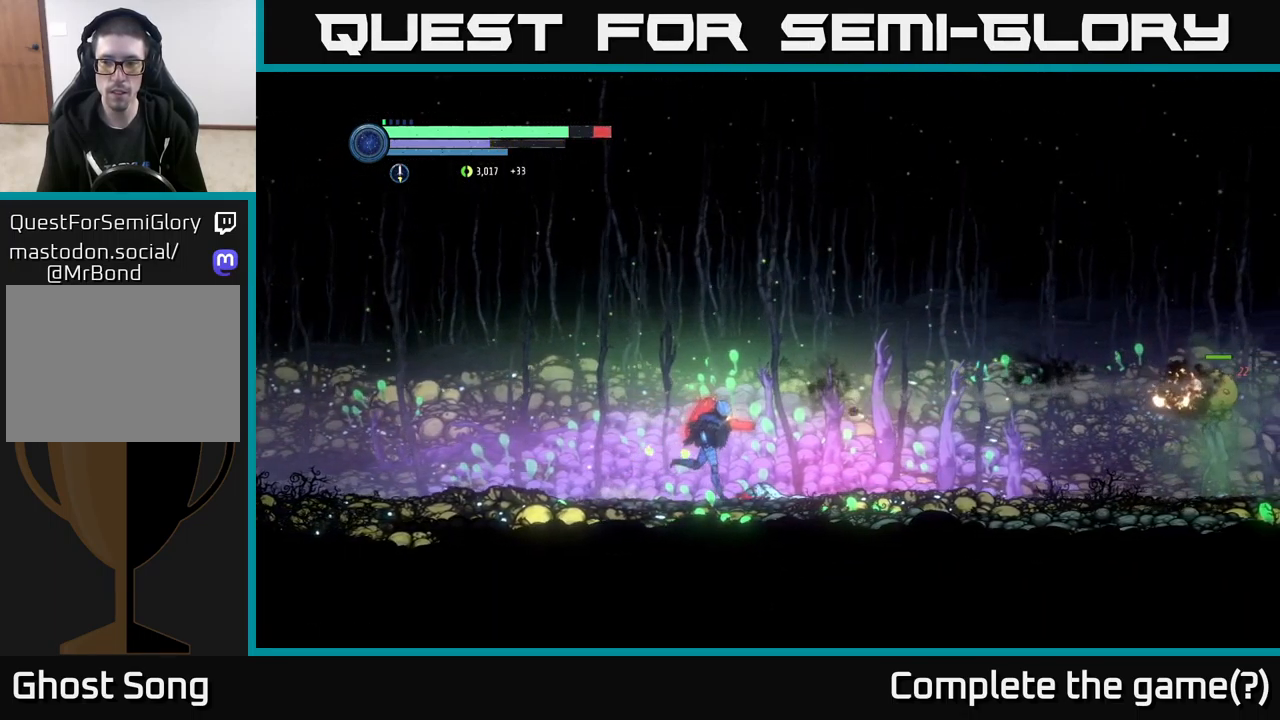
{"buttons": [], "left_stick": "right", "right_stick": "center", "events": []}
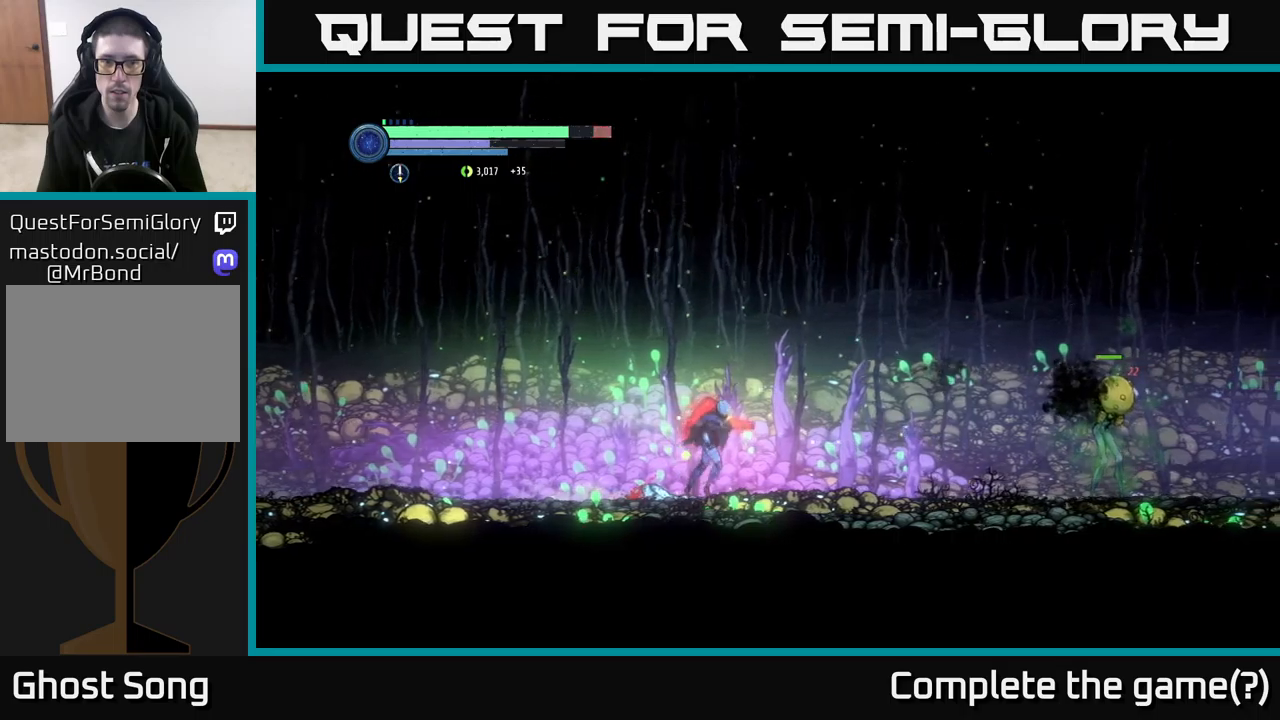
{"buttons": [], "left_stick": "right", "right_stick": "center", "events": [[117, "Y", "down"], [233, "Y", "up"]]}
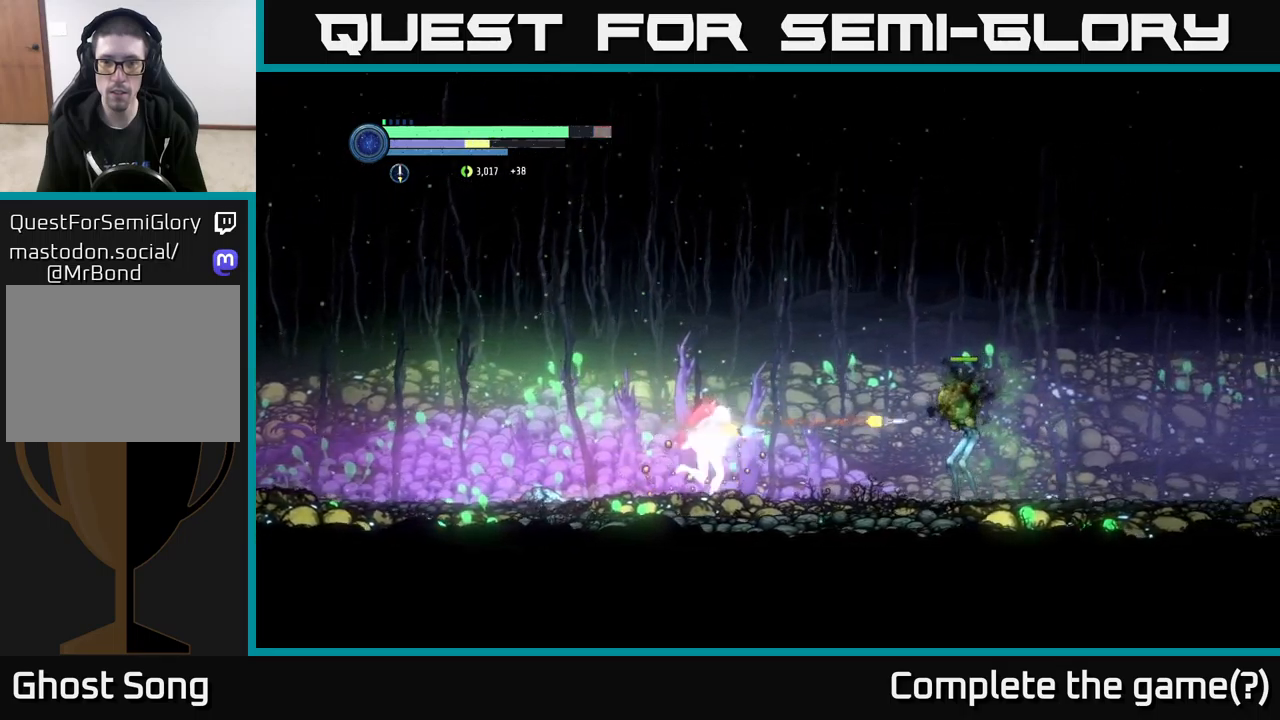
{"buttons": [], "left_stick": "right", "right_stick": "center", "events": [[17, "Y", "down"], [50, "Y", "up"]]}